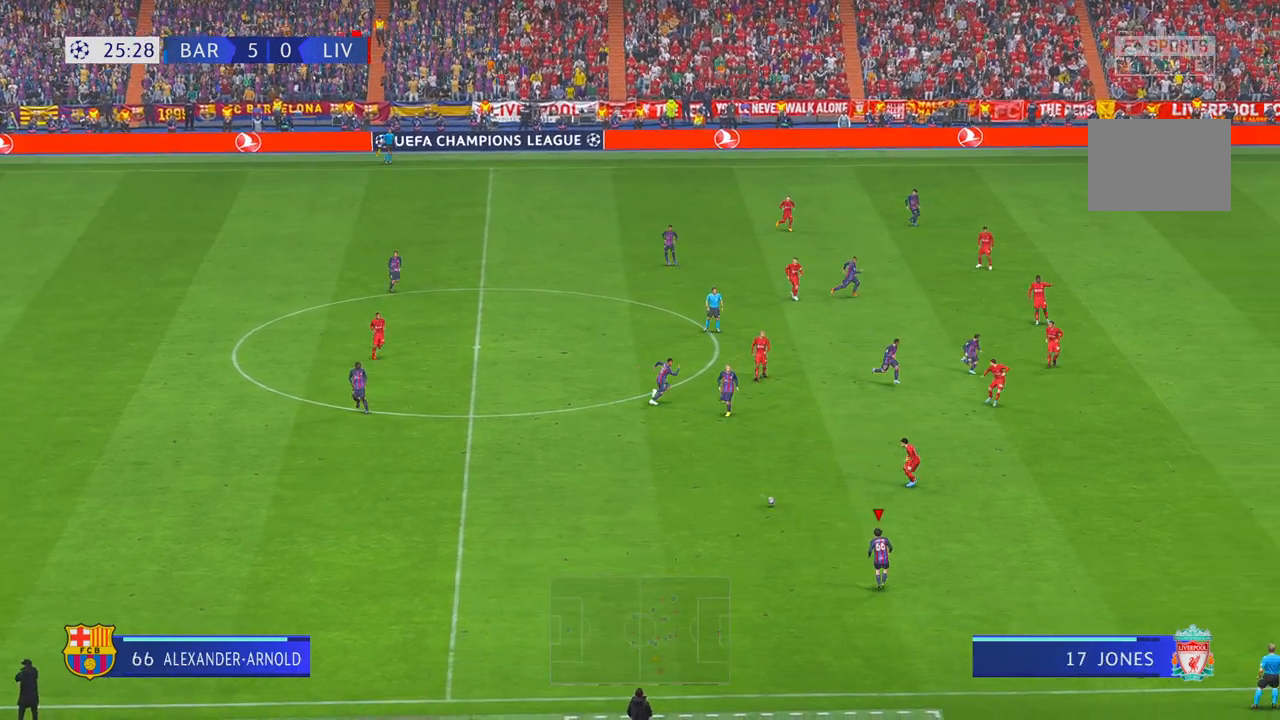
Gameplay with a controller (Xbox layout); each line is a JSON object with the inputs held at the frame after it (dt_ms = milliseconds from this image to that frame). "events" lists button and stick changes between this image and that frame as [ms after this image, input, new state], when the widget could be followed in between. Not read: L3 R3.
{"dt_ms": 500, "buttons": ["R2"], "left_stick": "up-left", "right_stick": "center", "events": [[33, "L1", "down"], [33, "left_stick", "up"], [67, "A", "down"], [150, "A", "up"], [150, "L1", "up"], [217, "left_stick", "up-left"]]}
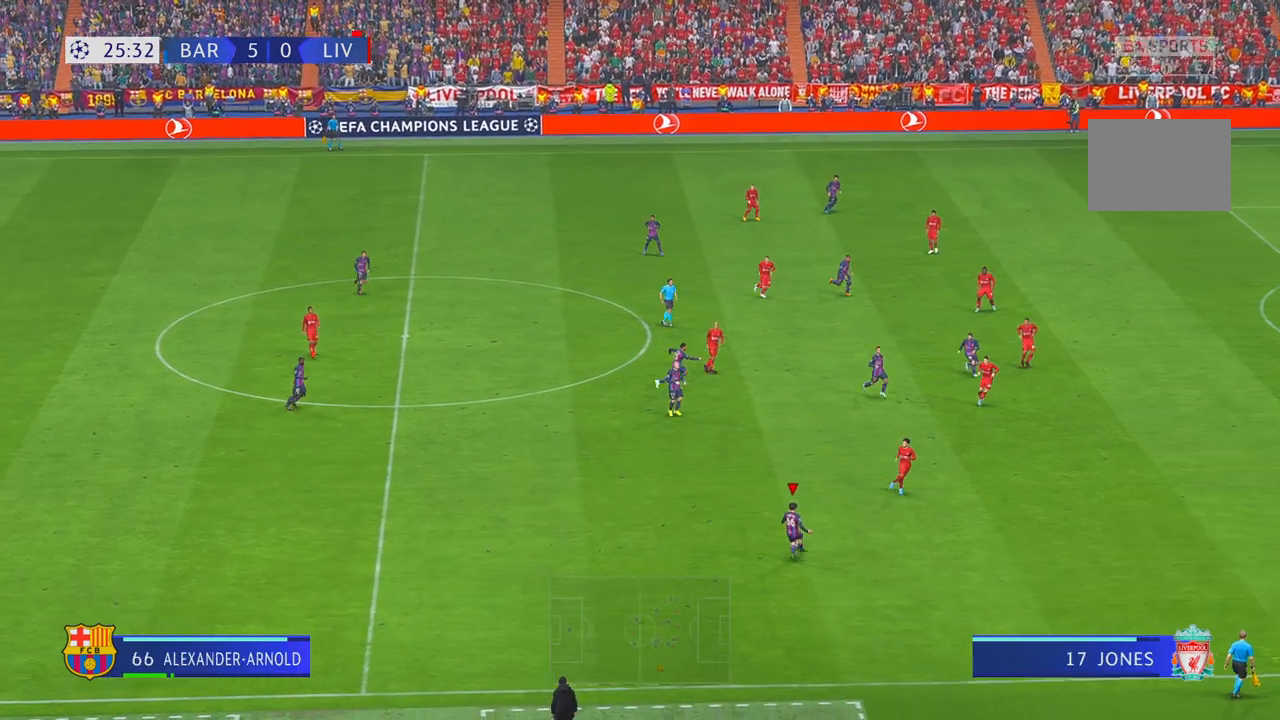
{"dt_ms": 500, "buttons": ["R2"], "left_stick": "left", "right_stick": "center", "events": [[83, "left_stick", "left"]]}
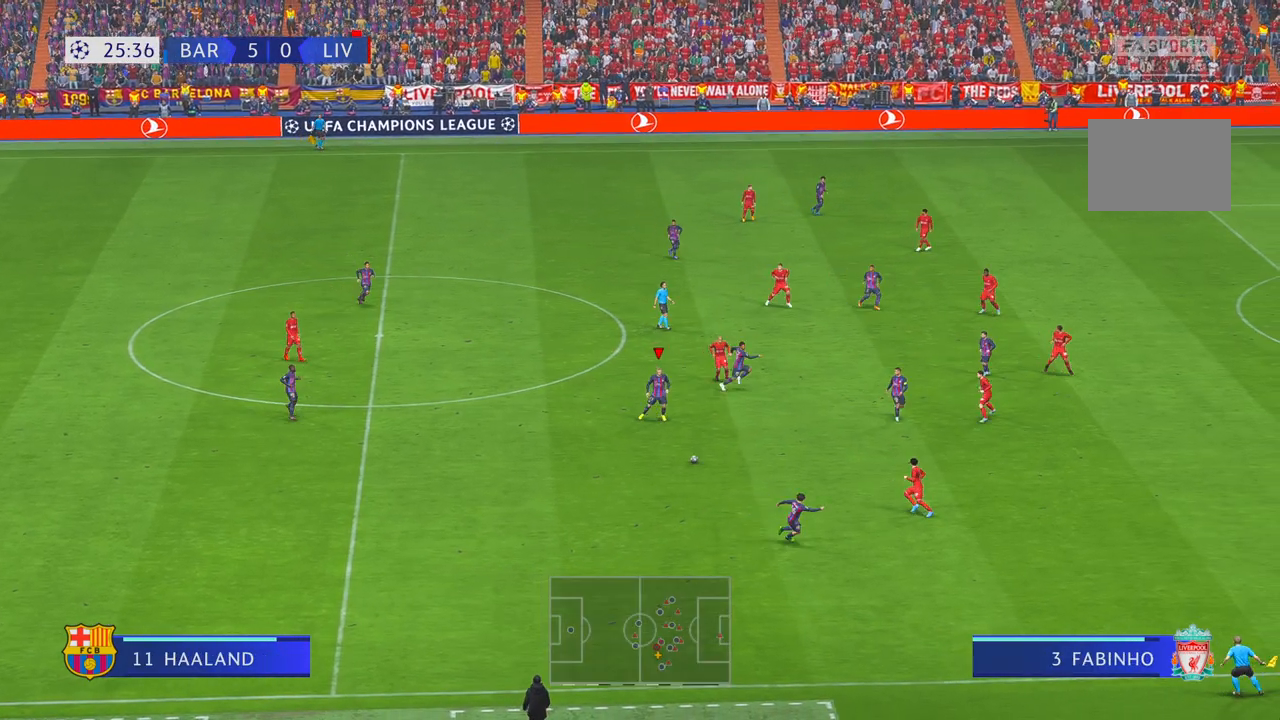
{"dt_ms": 1000, "buttons": ["A", "L1", "R2"], "left_stick": "up", "right_stick": "center"}
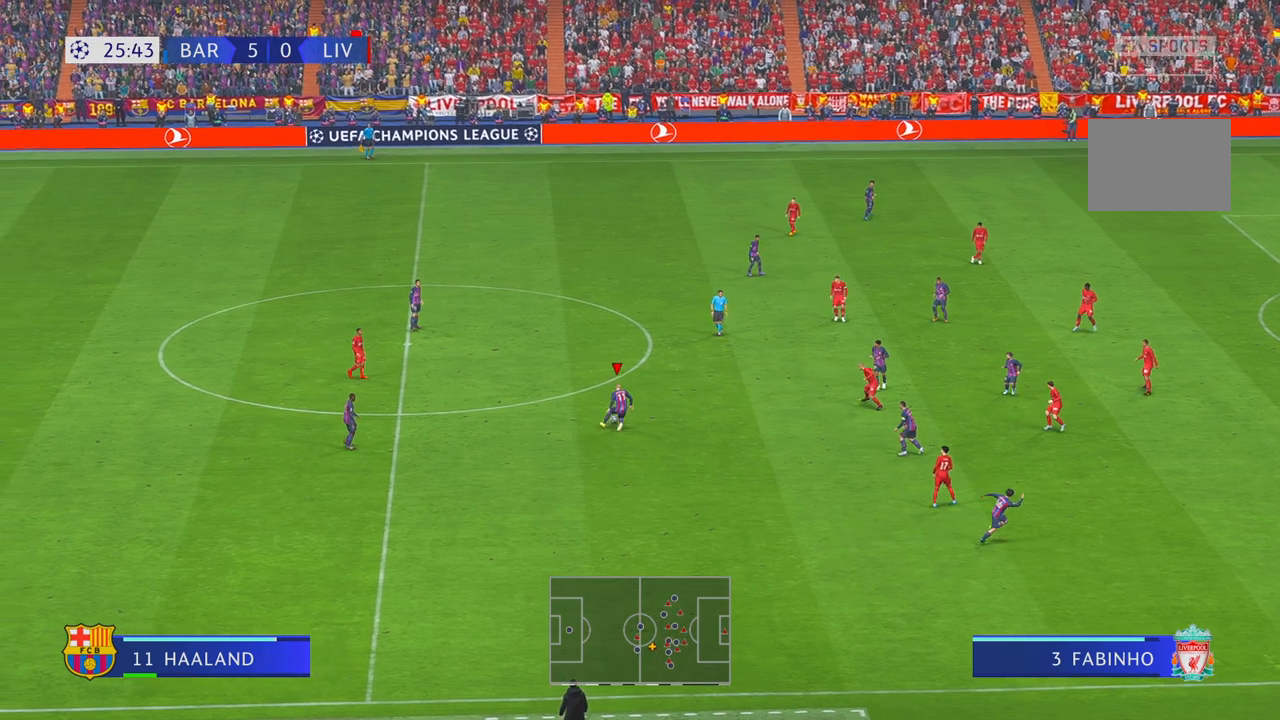
{"dt_ms": 500, "buttons": ["R2"], "left_stick": "up", "right_stick": "center", "events": [[33, "A", "up"], [33, "L1", "up"]]}
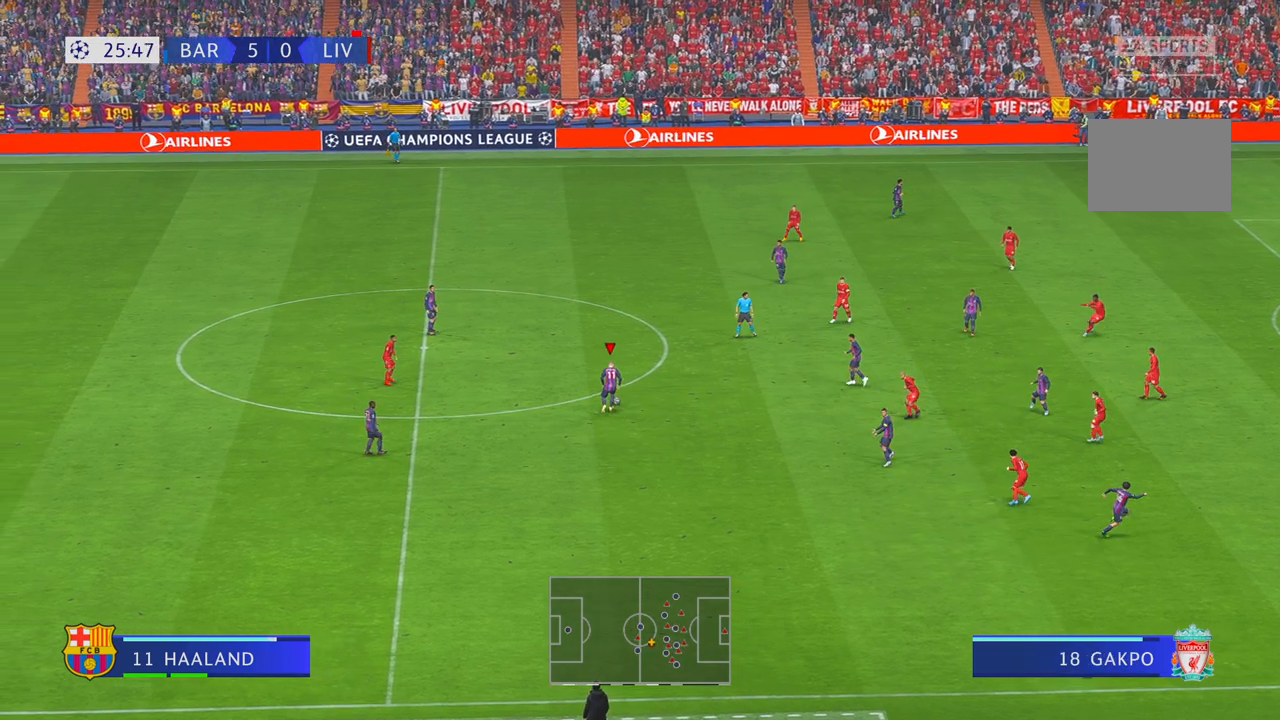
{"dt_ms": 500, "buttons": ["R1", "R2"], "left_stick": "up", "right_stick": "center", "events": [[450, "R1", "down"]]}
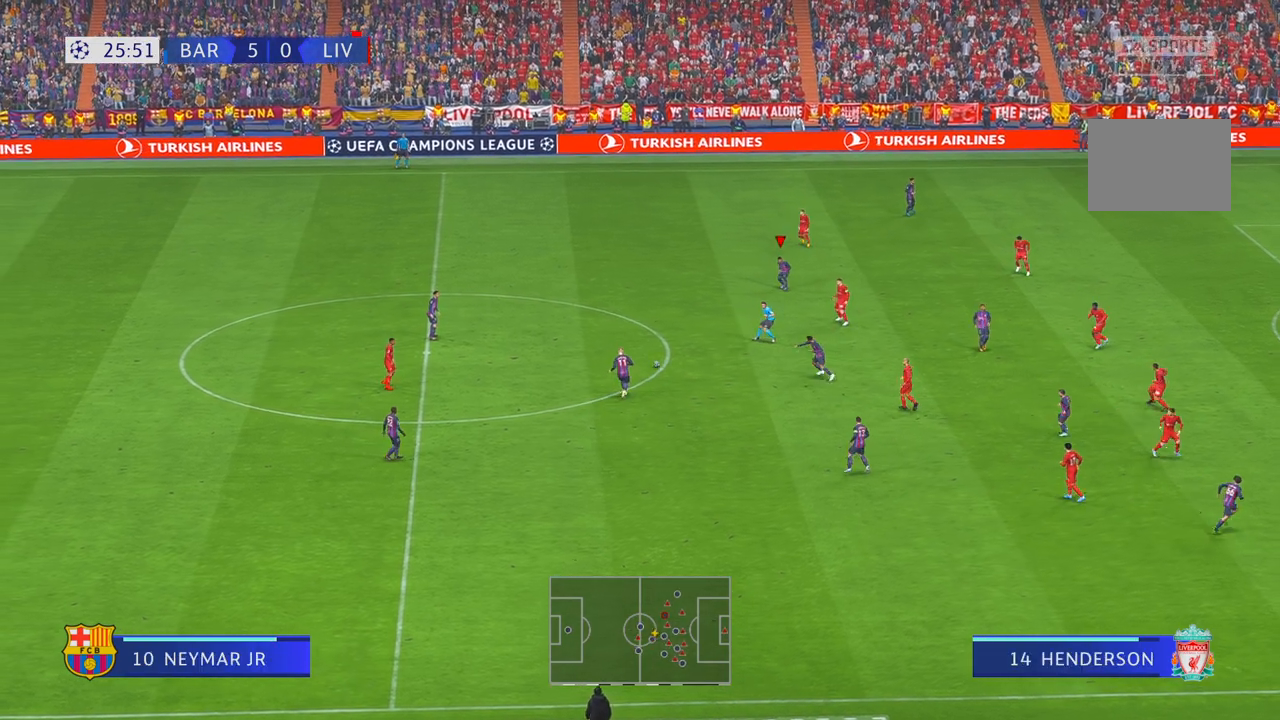
{"dt_ms": 500, "buttons": ["R2"], "left_stick": "down", "right_stick": "center", "events": [[83, "R1", "up"], [183, "left_stick", "right"], [317, "left_stick", "down-right"], [483, "left_stick", "down"]]}
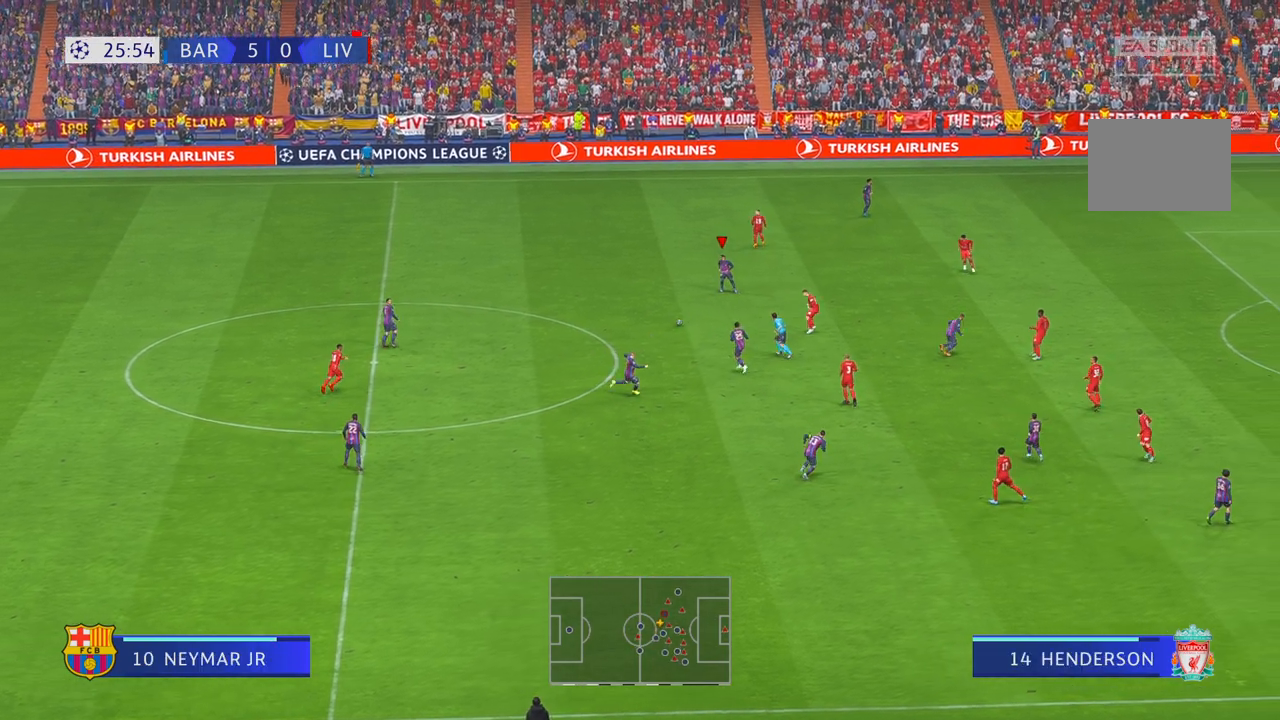
{"dt_ms": 500, "buttons": ["R2"], "left_stick": "down", "right_stick": "center", "events": []}
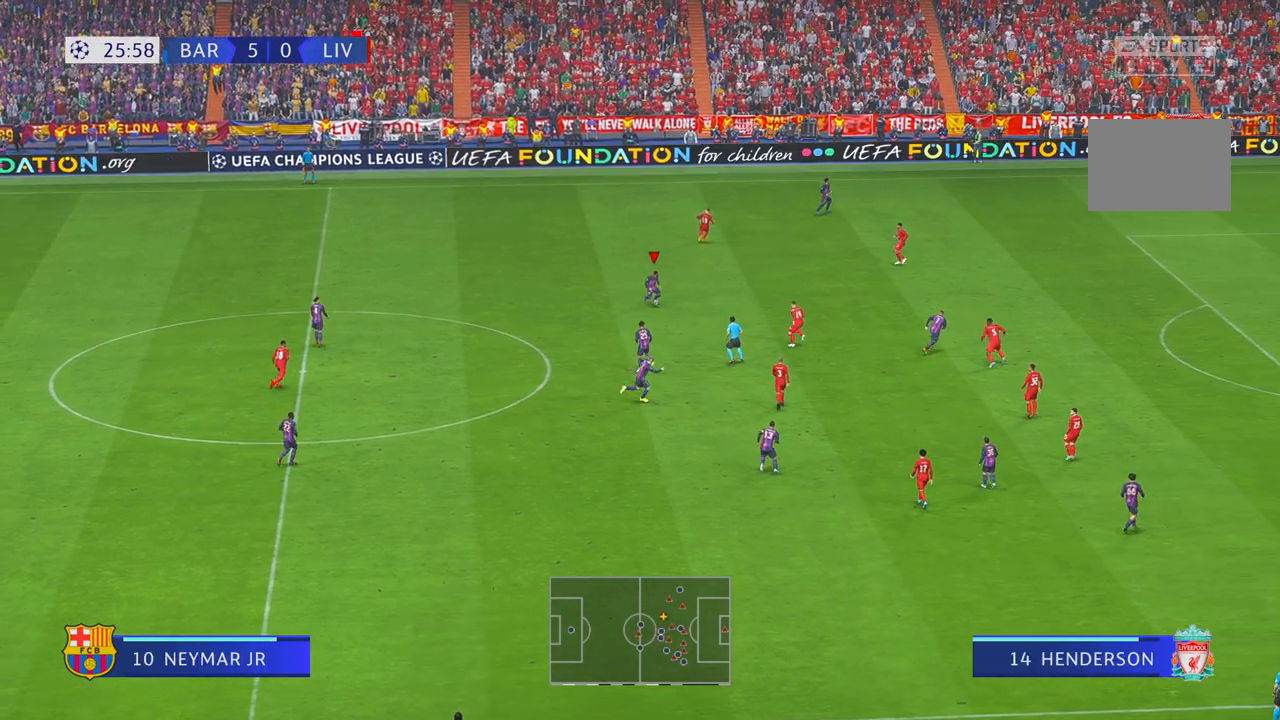
{"dt_ms": 500, "buttons": ["A", "R2"], "left_stick": "down", "right_stick": "center", "events": [[383, "A", "down"]]}
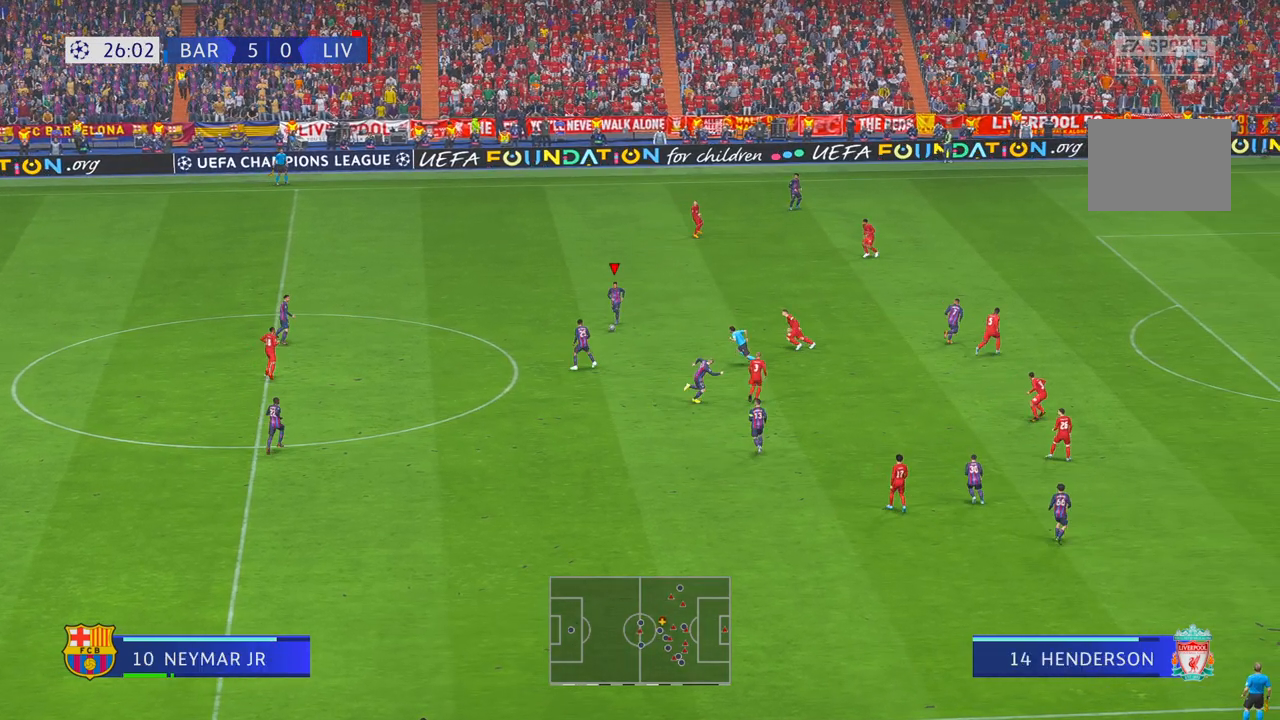
{"dt_ms": 500, "buttons": ["R2"], "left_stick": "down-right", "right_stick": "center", "events": [[50, "A", "up"], [267, "left_stick", "down-right"]]}
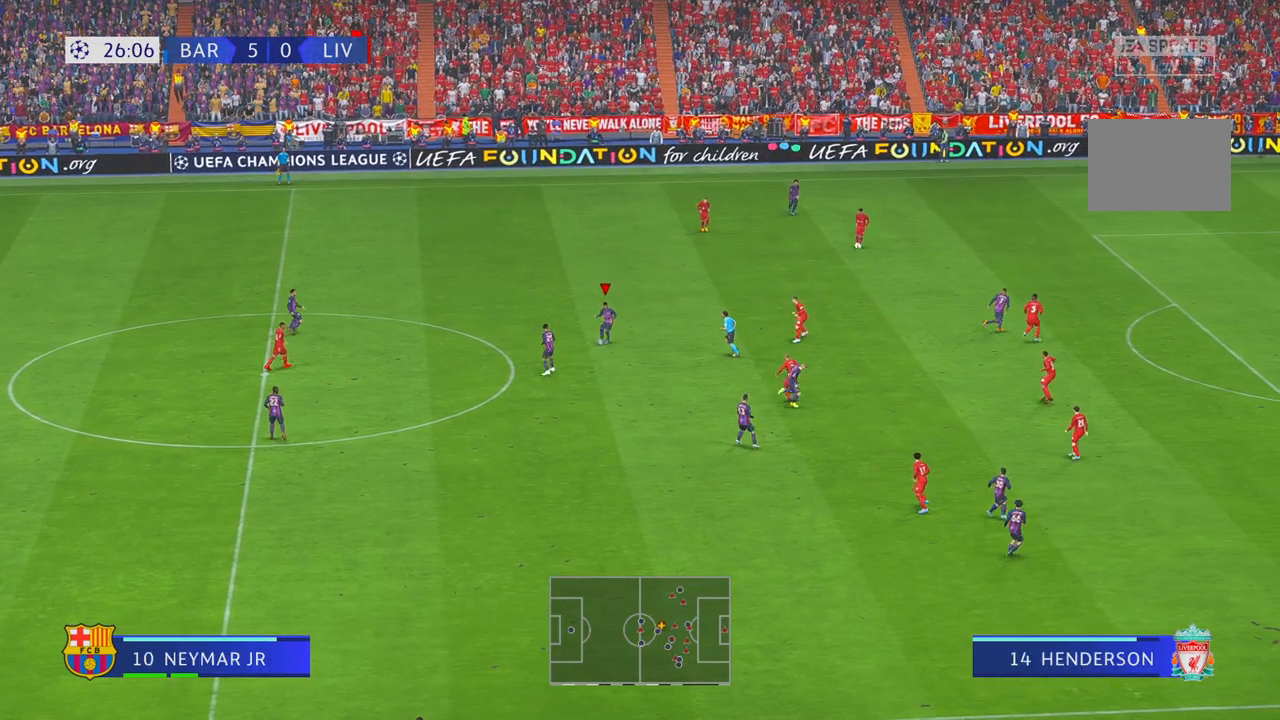
{"dt_ms": 500, "buttons": ["R2"], "left_stick": "down-right", "right_stick": "center", "events": []}
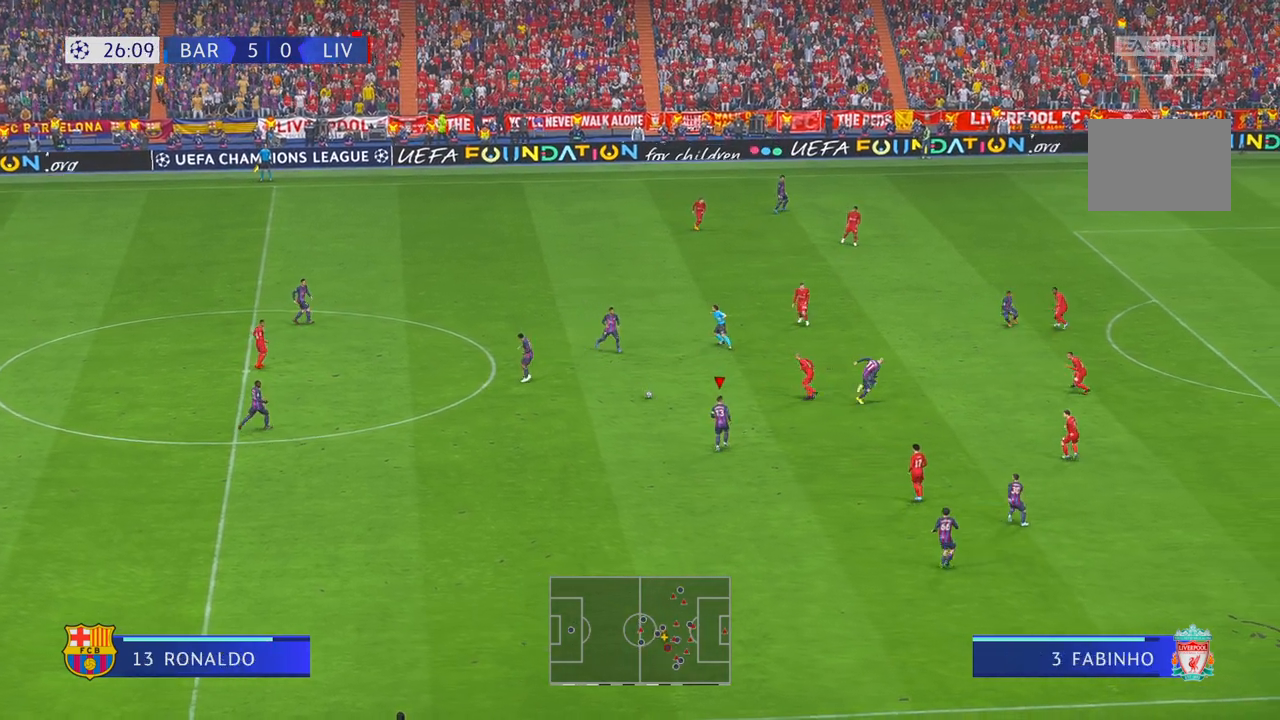
{"dt_ms": 500, "buttons": ["R2"], "left_stick": "center", "right_stick": "center", "events": [[117, "left_stick", "down"], [217, "R1", "down"], [300, "R1", "up"], [433, "left_stick", "center"]]}
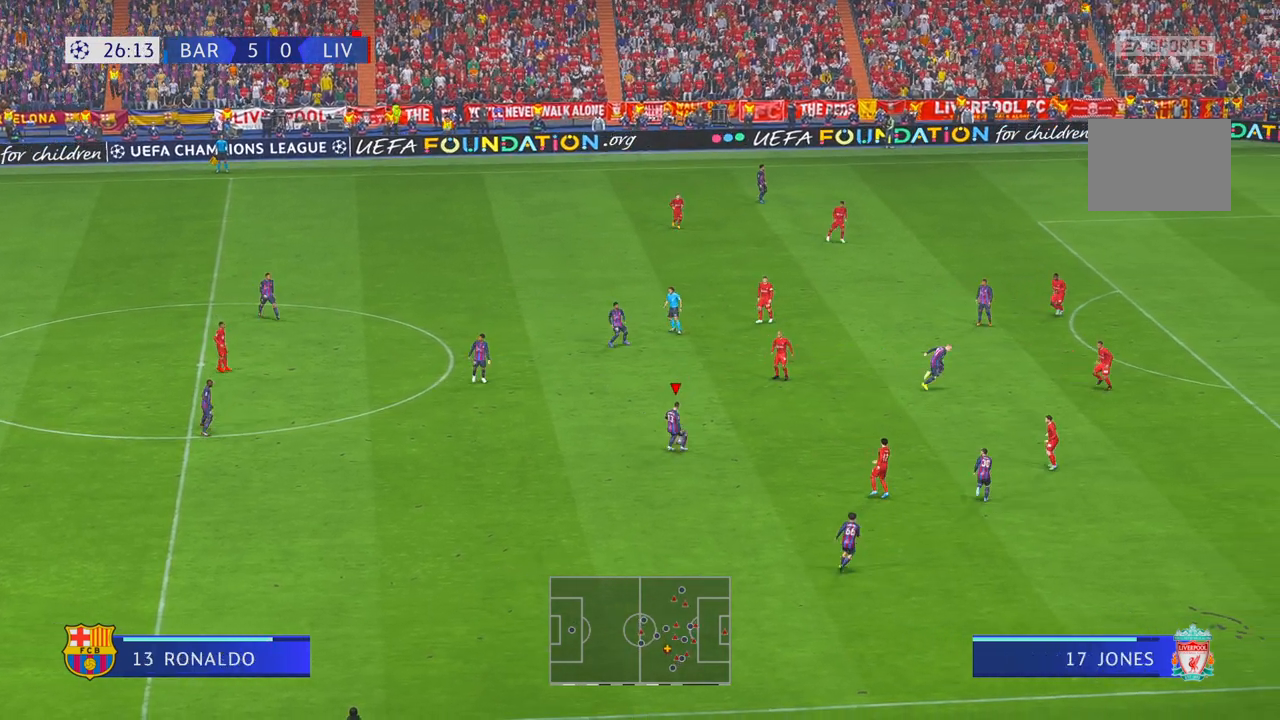
{"dt_ms": 500, "buttons": ["A", "R2"], "left_stick": "down", "right_stick": "center", "events": [[183, "left_stick", "down"], [433, "A", "down"]]}
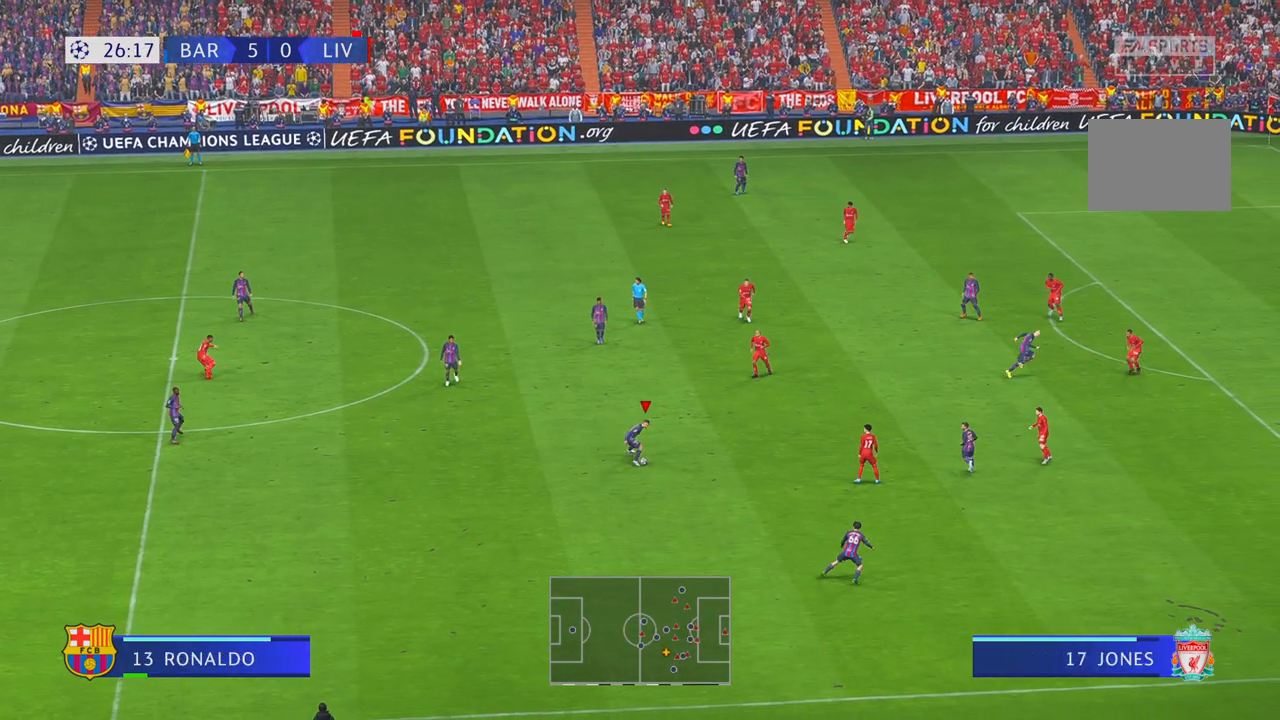
{"dt_ms": 500, "buttons": ["R2"], "left_stick": "down-right", "right_stick": "center", "events": [[117, "A", "up"], [250, "left_stick", "down-right"]]}
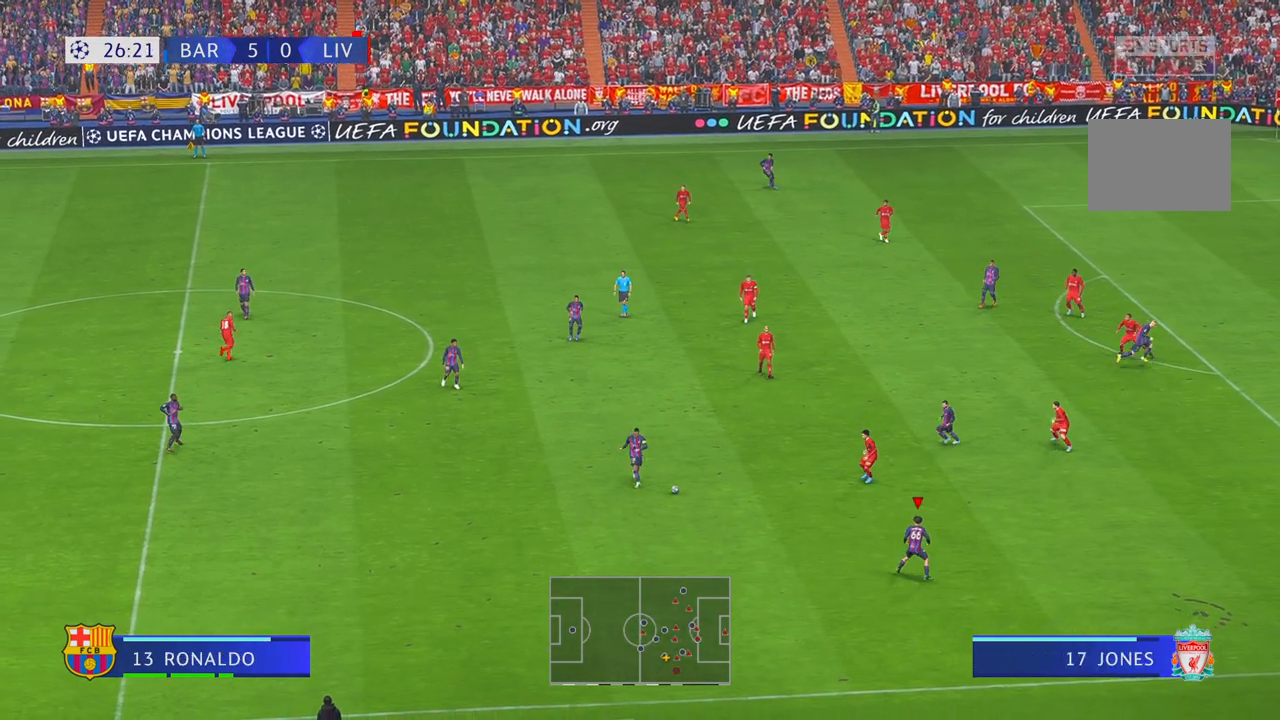
{"dt_ms": 500, "buttons": ["R2"], "left_stick": "right", "right_stick": "center", "events": [[250, "left_stick", "right"]]}
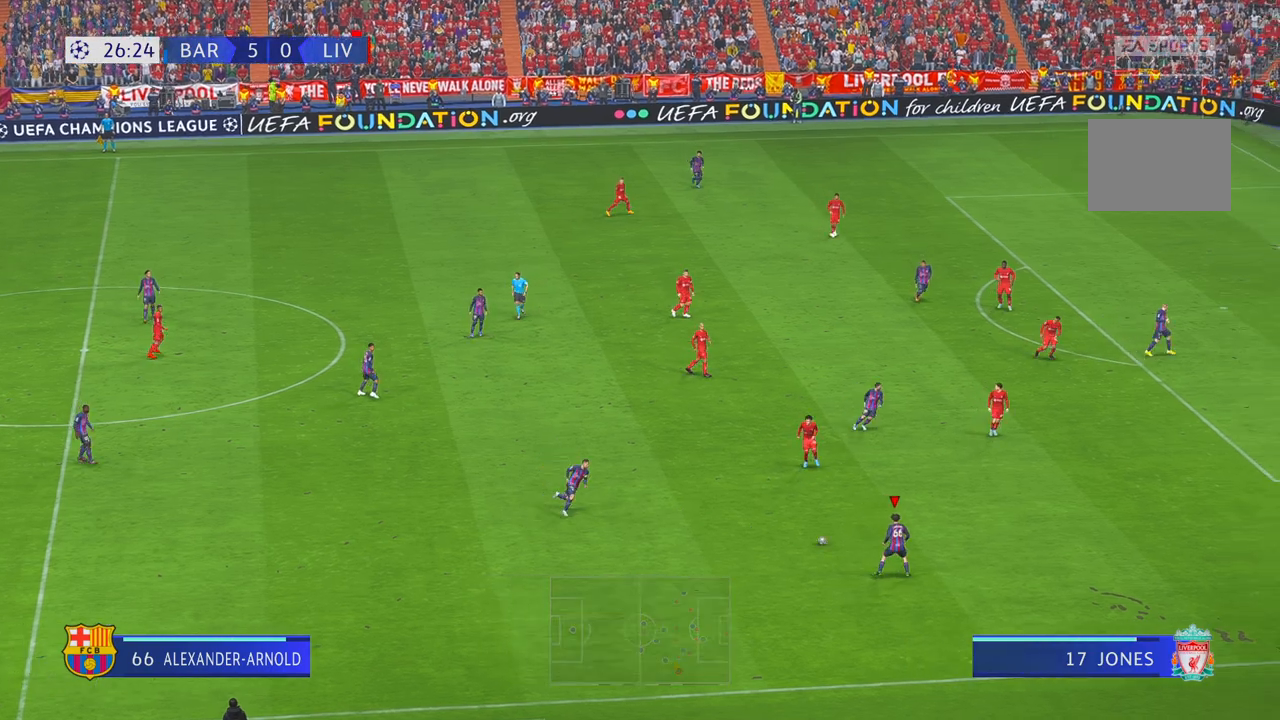
{"dt_ms": 500, "buttons": ["R2"], "left_stick": "right", "right_stick": "center", "events": []}
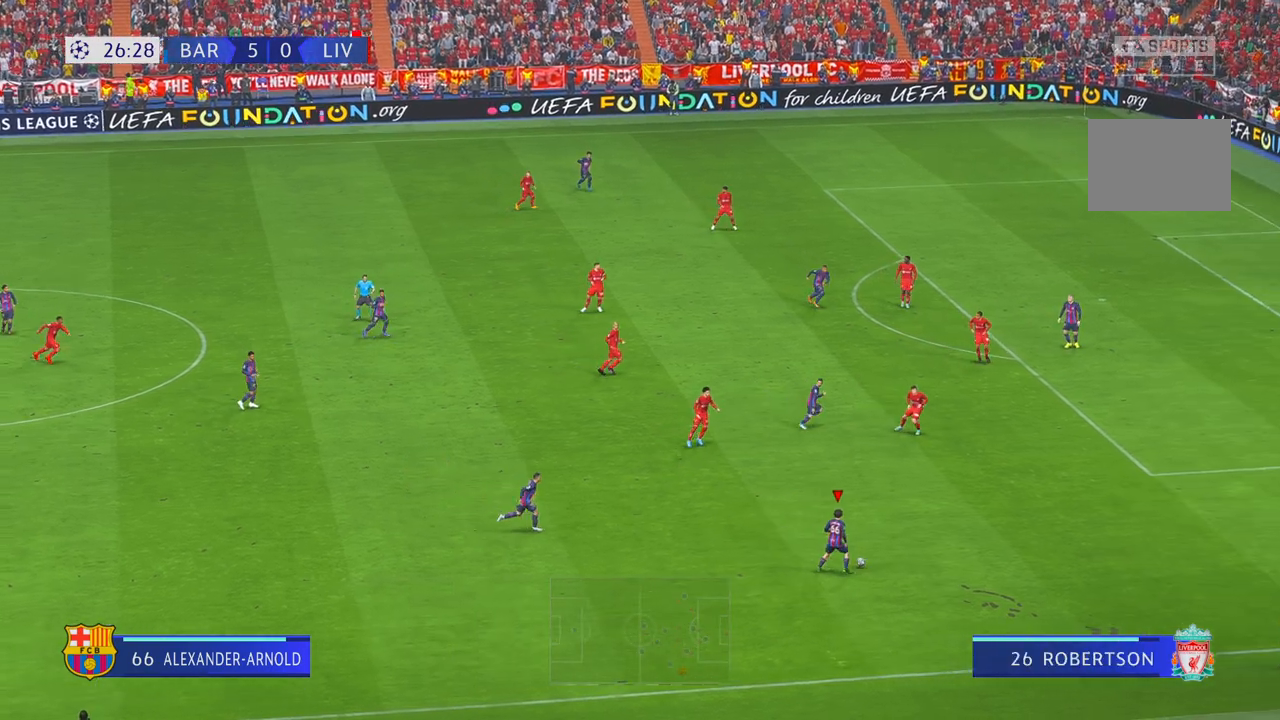
{"dt_ms": 500, "buttons": ["R2"], "left_stick": "right", "right_stick": "center", "events": []}
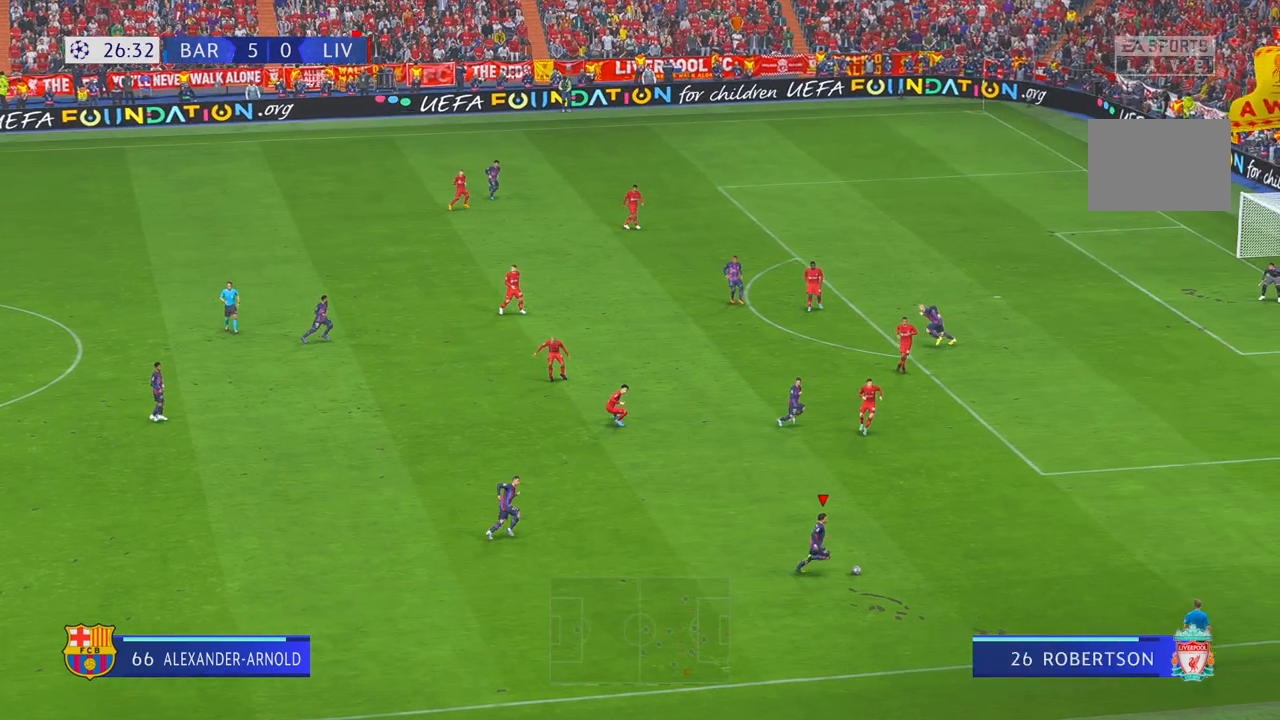
{"dt_ms": 500, "buttons": ["R1", "R2"], "left_stick": "right", "right_stick": "center", "events": [[267, "X", "down"], [300, "X", "up"], [467, "R1", "down"]]}
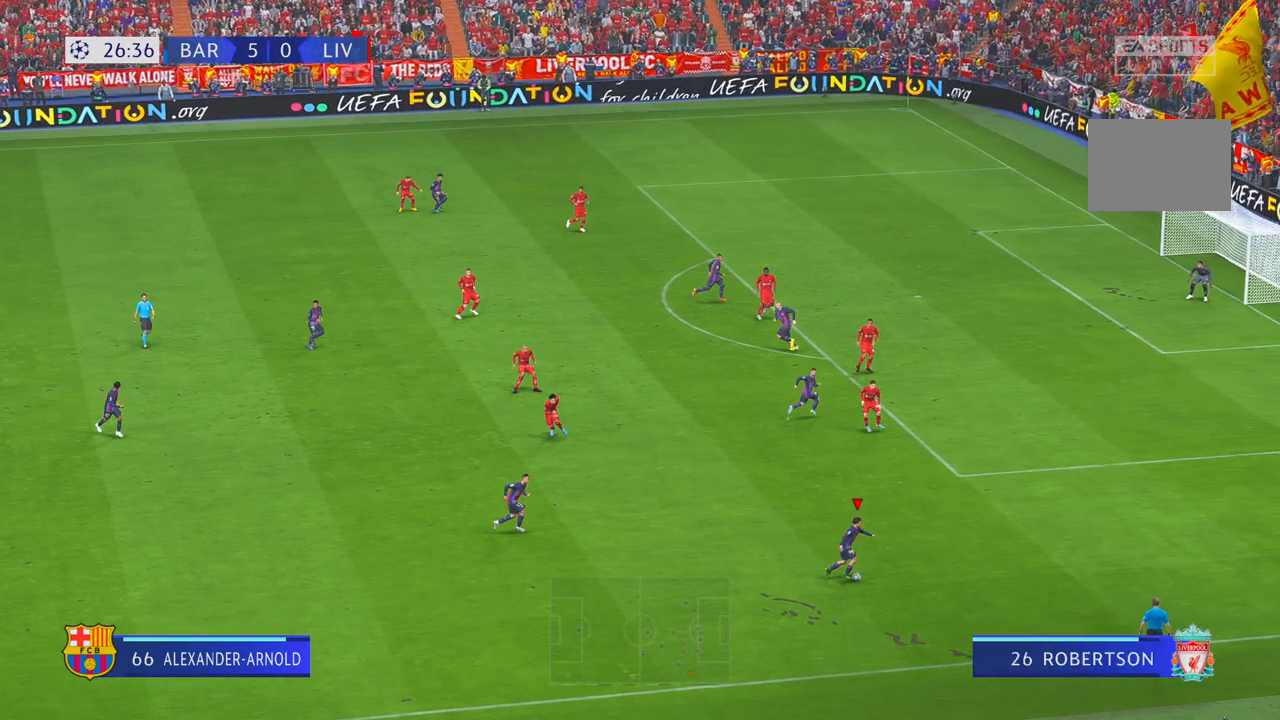
{"dt_ms": 500, "buttons": ["R2"], "left_stick": "right", "right_stick": "center", "events": [[33, "R1", "up"], [333, "R1", "down"], [417, "R1", "up"]]}
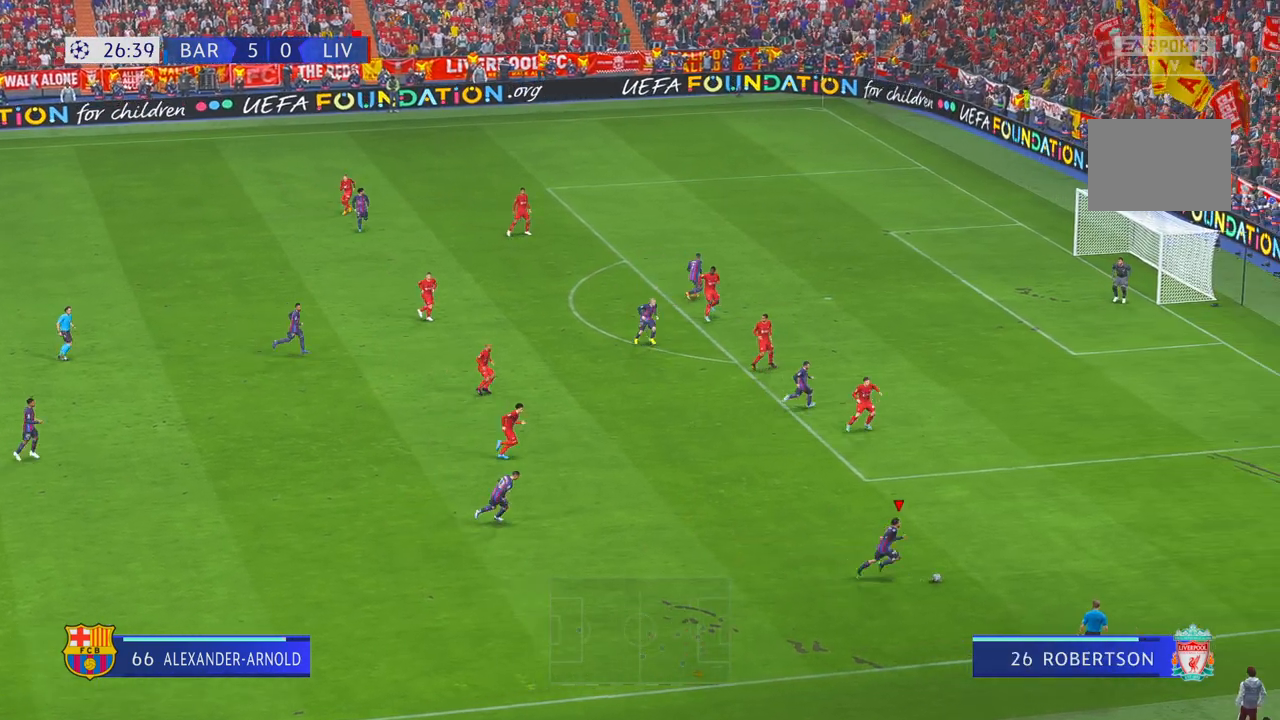
{"dt_ms": 500, "buttons": ["R2"], "left_stick": "up", "right_stick": "center", "events": [[150, "left_stick", "up-right"], [333, "left_stick", "up"]]}
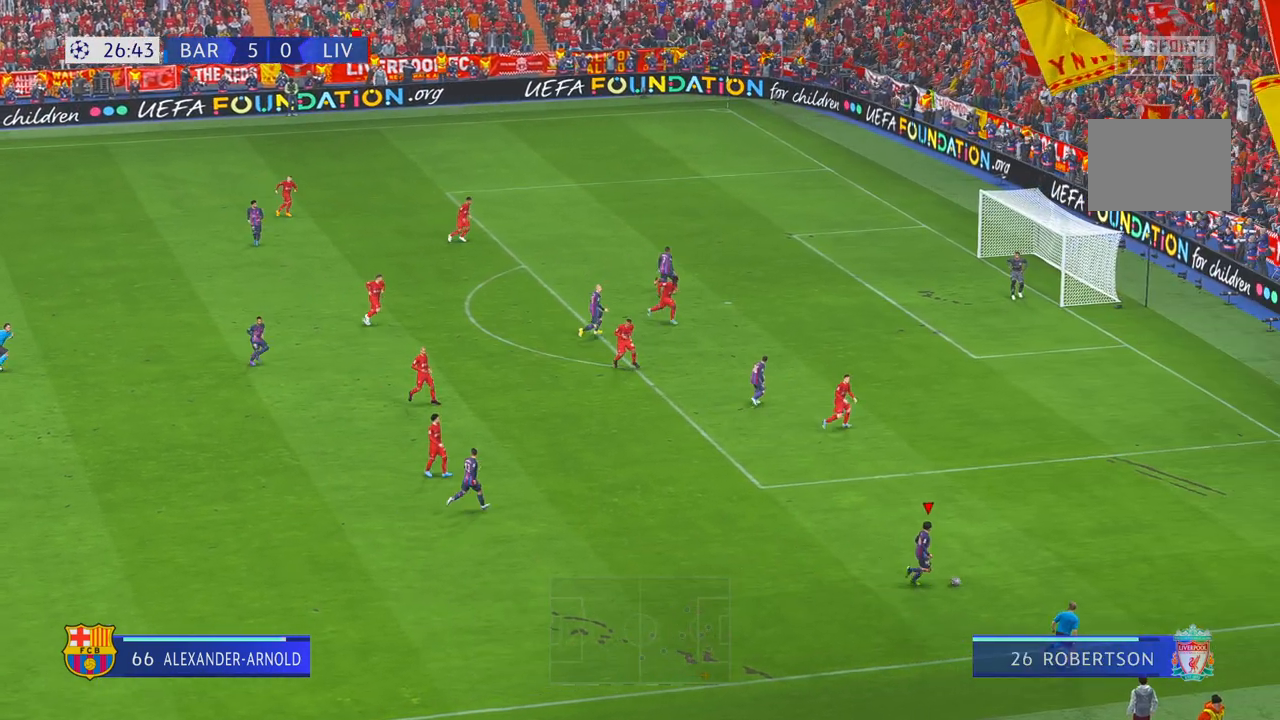
{"dt_ms": 500, "buttons": ["R2"], "left_stick": "up-left", "right_stick": "center", "events": [[17, "X", "down"], [150, "left_stick", "up-left"], [267, "R1", "down"], [283, "X", "up"], [350, "R1", "up"]]}
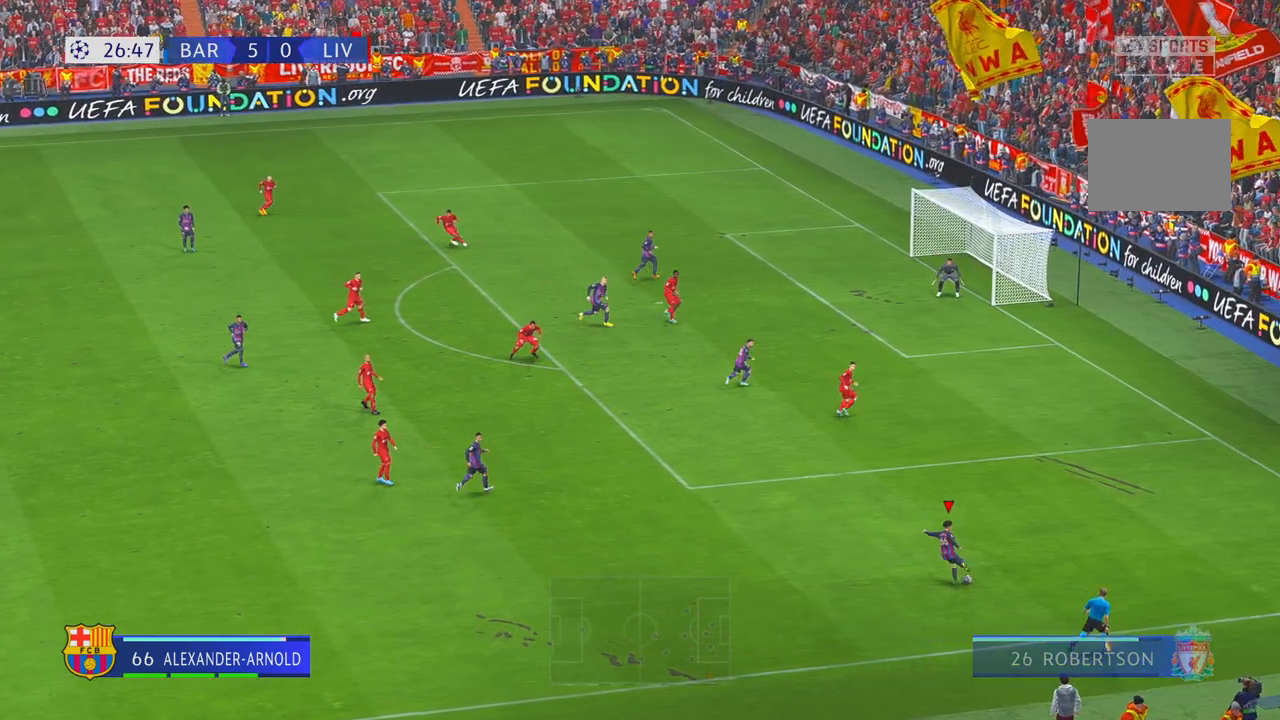
{"dt_ms": 500, "buttons": ["R2"], "left_stick": "up-left", "right_stick": "center", "events": []}
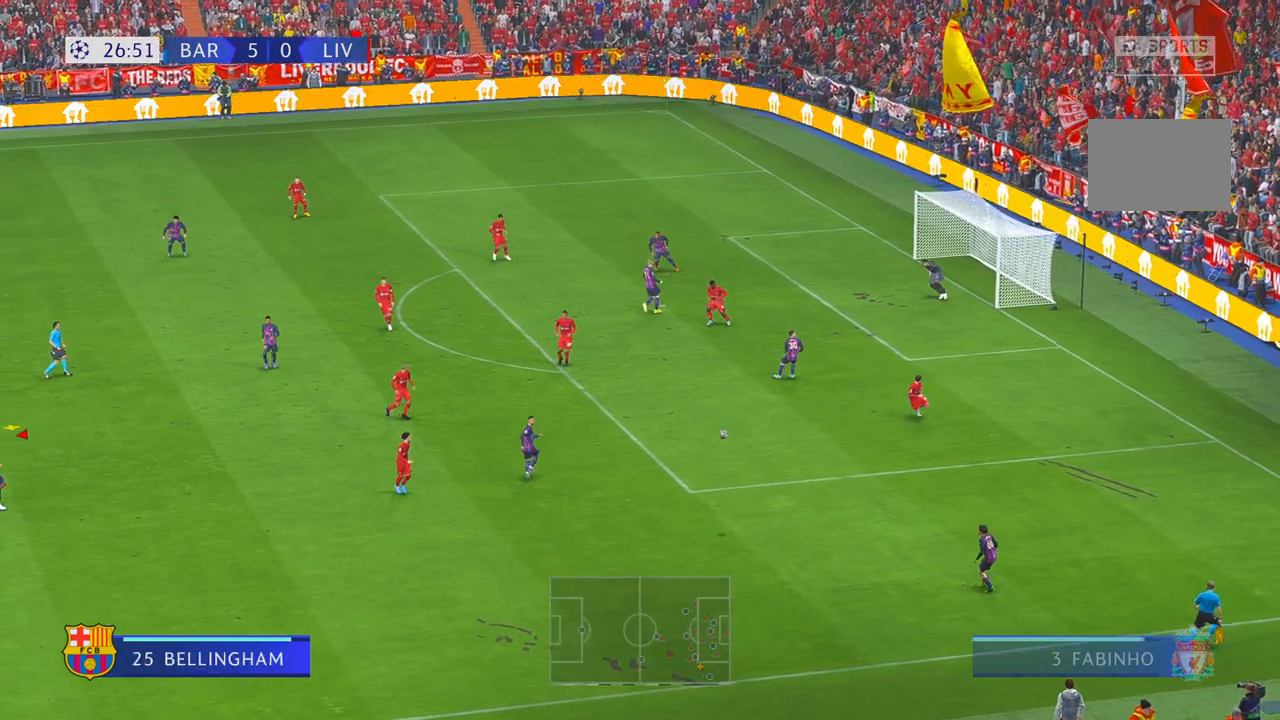
{"dt_ms": 500, "buttons": ["R2"], "left_stick": "left", "right_stick": "center", "events": [[50, "R1", "down"], [100, "R1", "up"], [350, "R1", "down"], [350, "left_stick", "left"], [400, "R1", "up"]]}
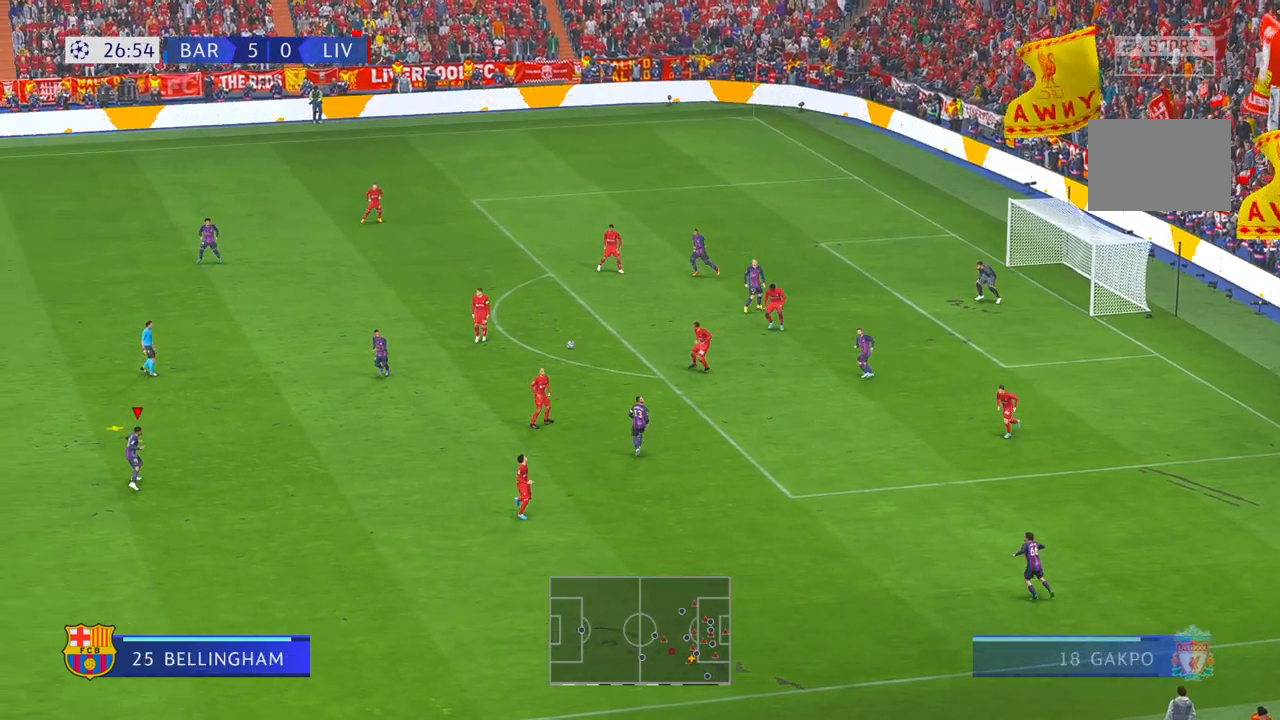
{"dt_ms": 500, "buttons": ["R2"], "left_stick": "center", "right_stick": "center", "events": [[17, "left_stick", "down-left"], [150, "R1", "down"], [267, "R1", "up"], [300, "left_stick", "center"]]}
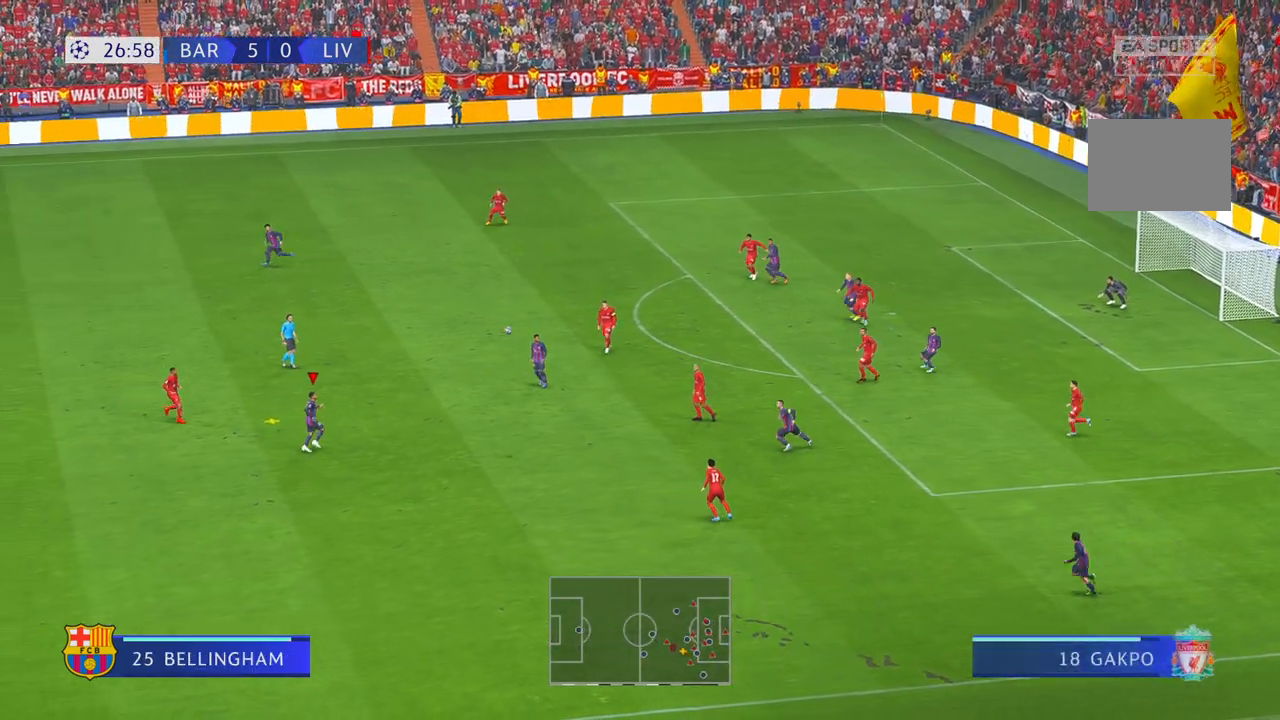
{"dt_ms": 500, "buttons": ["R2"], "left_stick": "up-right", "right_stick": "center", "events": [[33, "A", "down"], [33, "left_stick", "up"], [100, "L1", "down"], [133, "left_stick", "up-right"], [150, "L1", "up"], [167, "A", "up"]]}